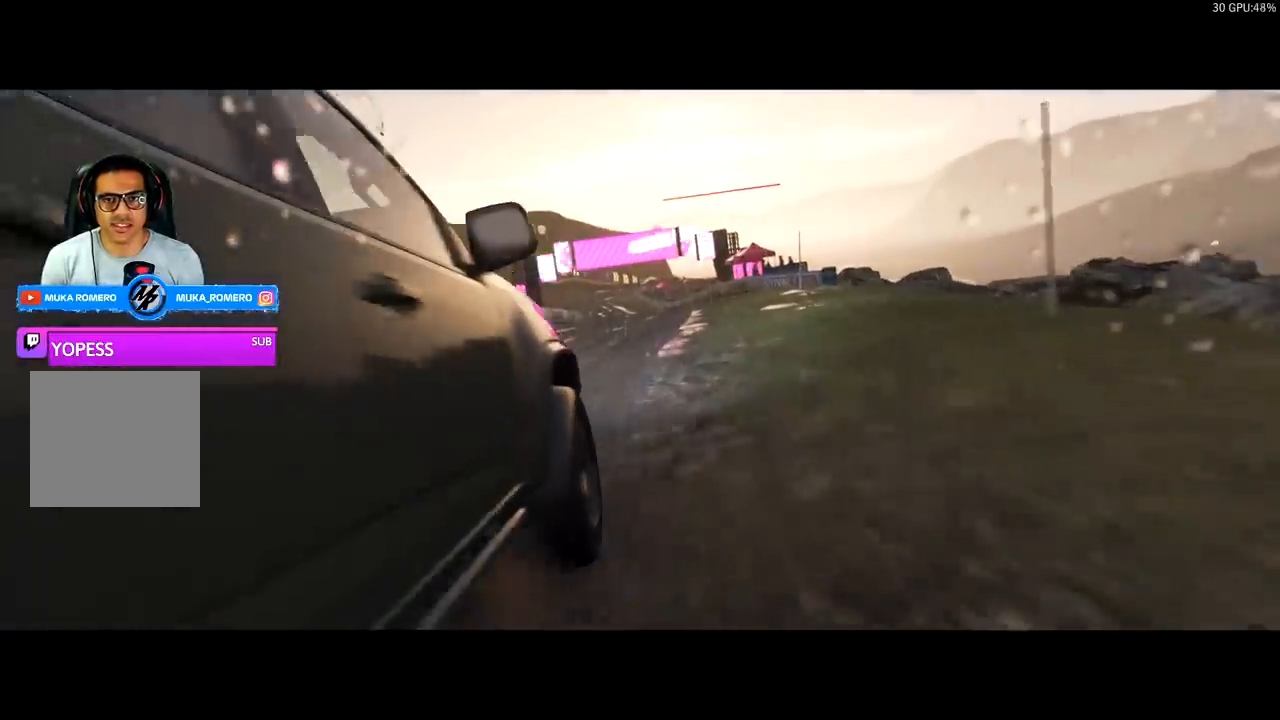
Gameplay with a controller (Xbox layout); each line is a JSON object with the inputs held at the frame after it. "events" lists button and stick changes between this image and that frame as [ms after this image, input, new state], when the widget could be followed in between.
{"buttons": ["R2"], "left_stick": "center", "right_stick": "center", "events": []}
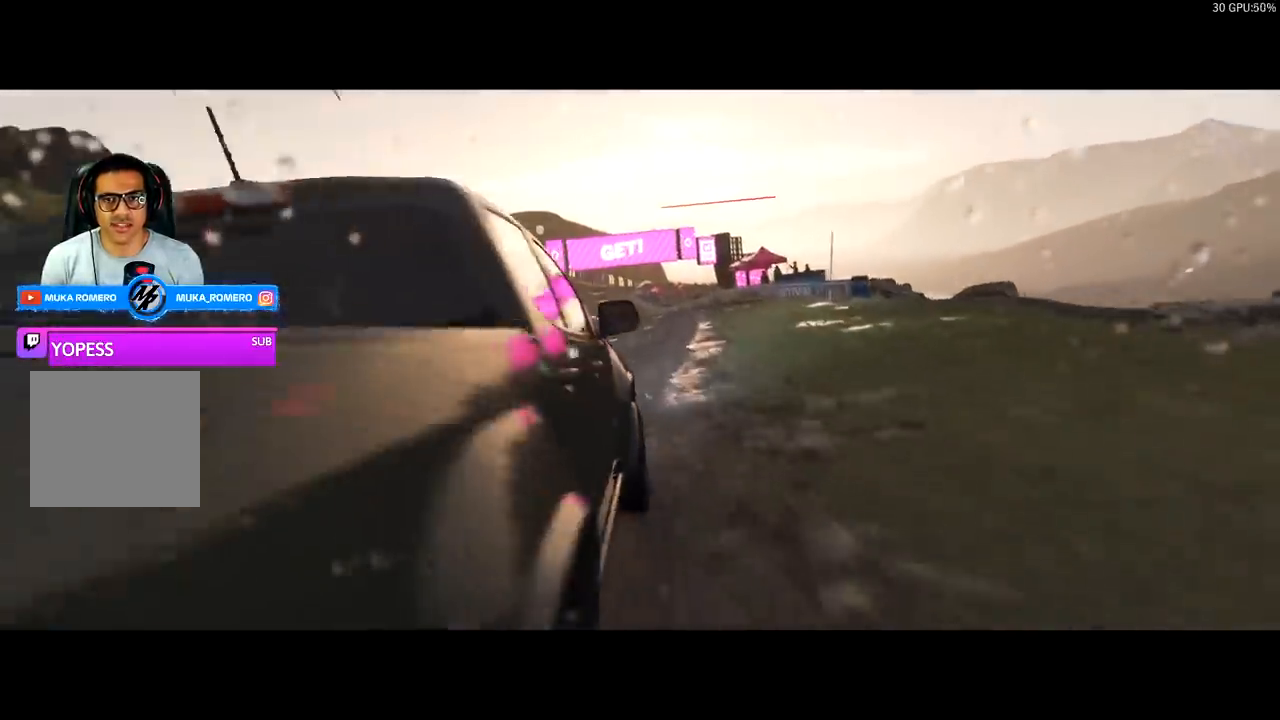
{"buttons": ["R2"], "left_stick": "center", "right_stick": "center", "events": []}
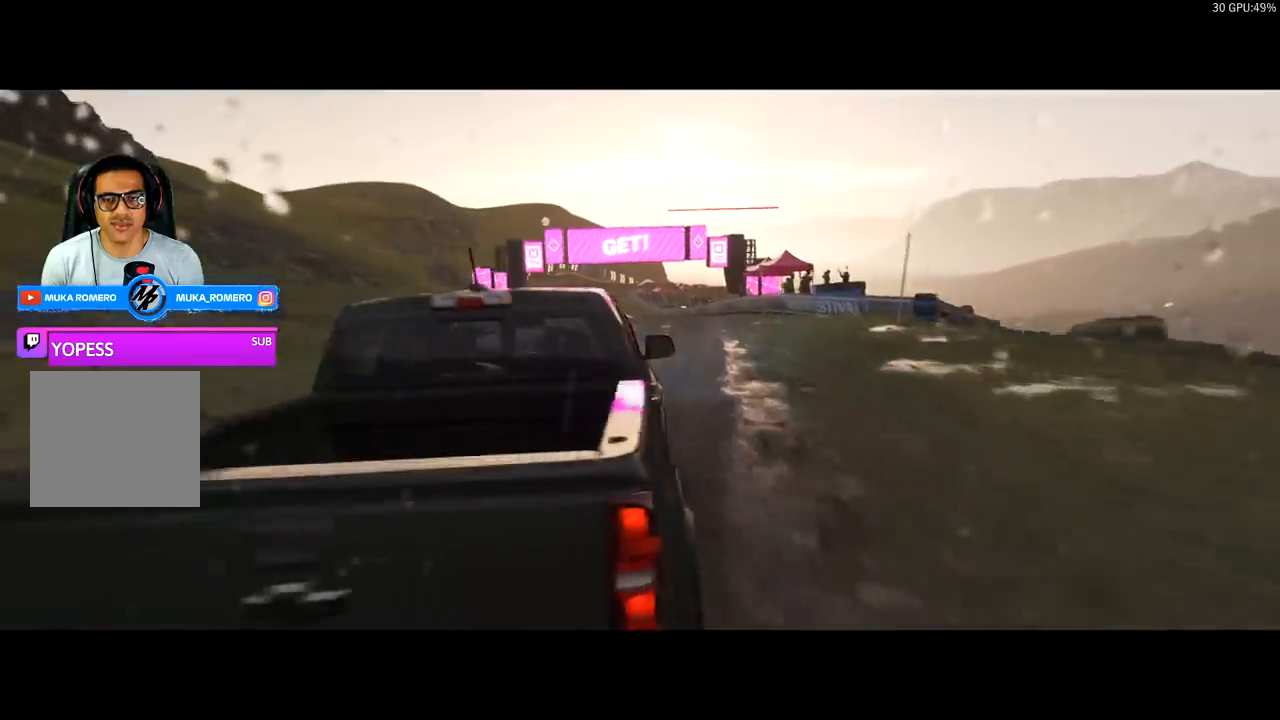
{"buttons": ["R2"], "left_stick": "center", "right_stick": "center", "events": []}
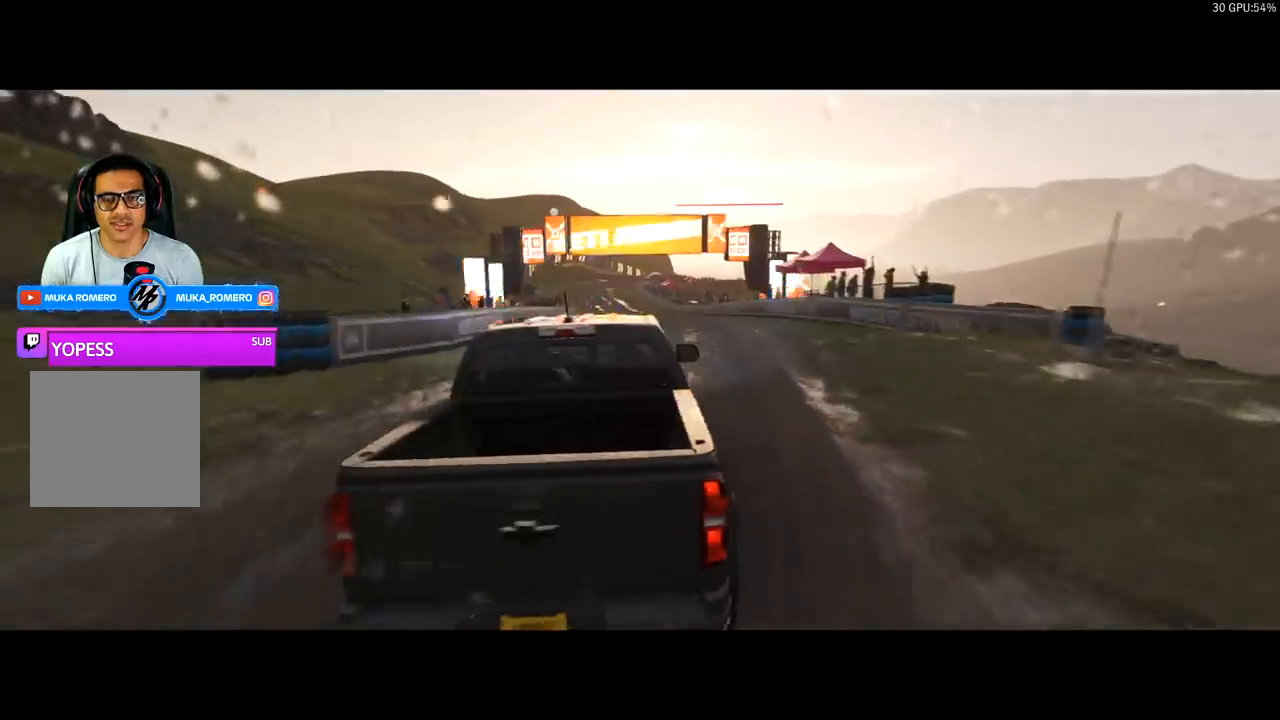
{"buttons": ["R2"], "left_stick": "center", "right_stick": "center", "events": []}
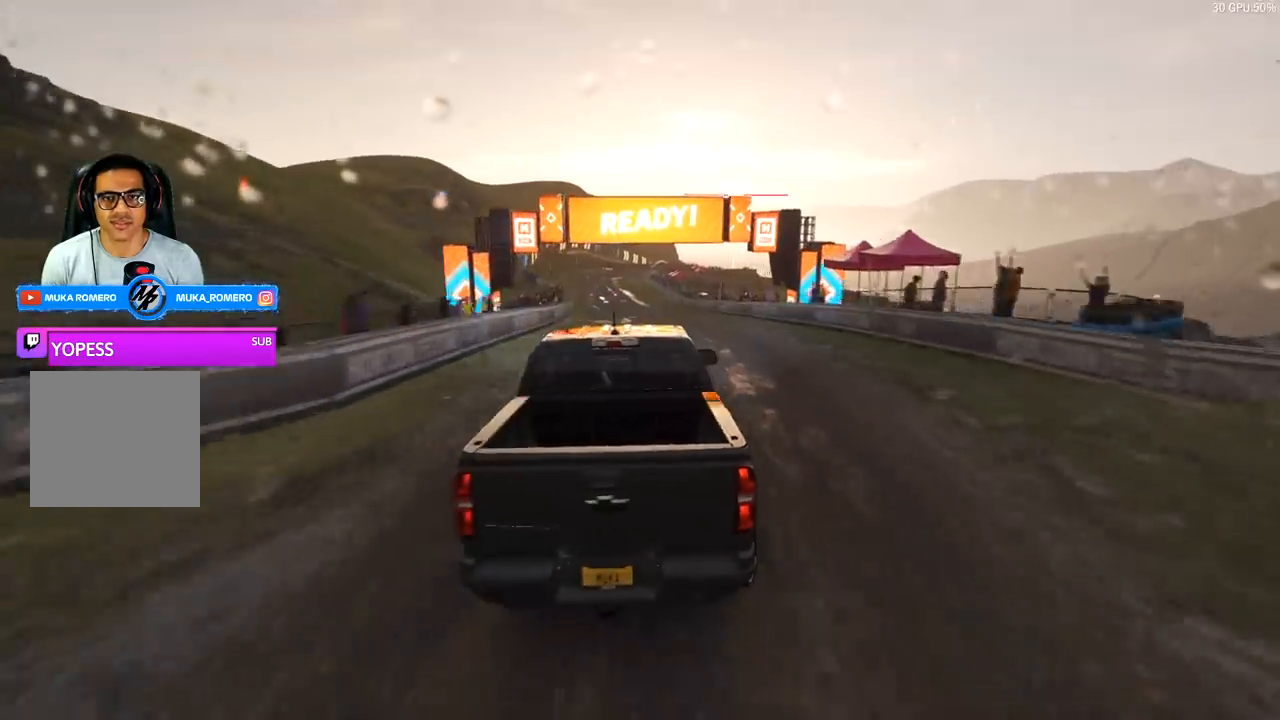
{"buttons": ["R2"], "left_stick": "center", "right_stick": "center", "events": []}
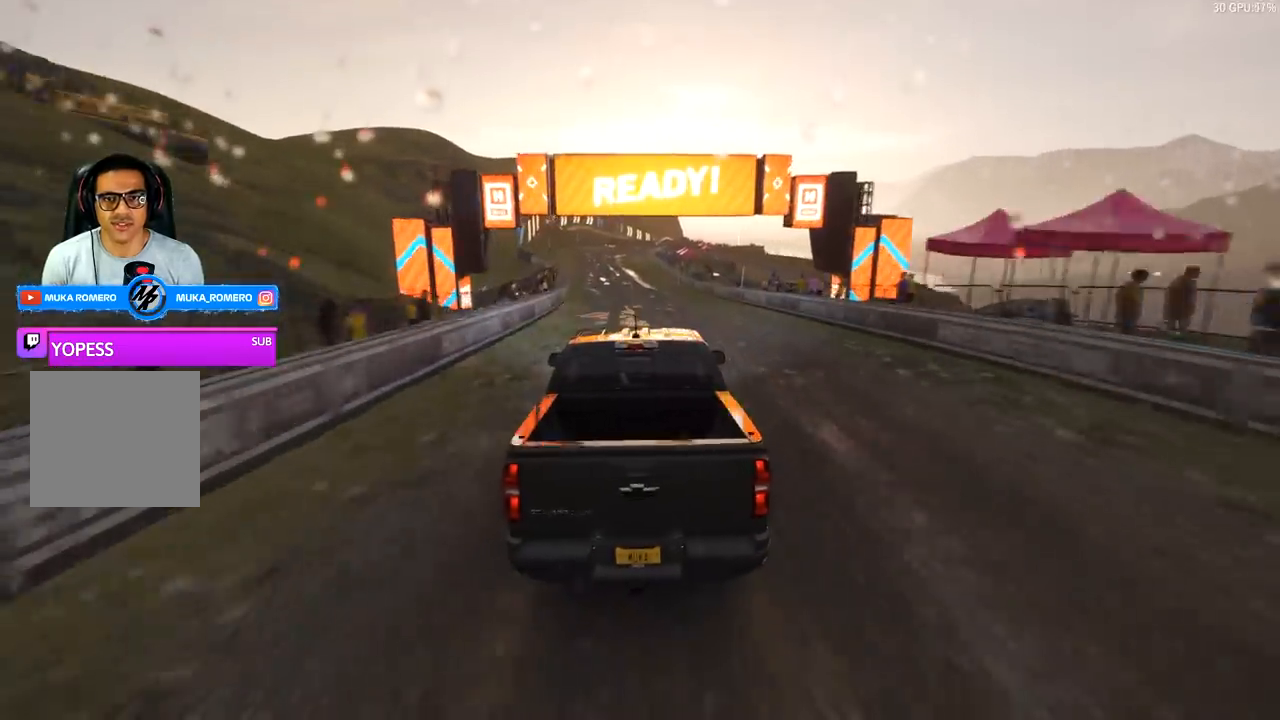
{"buttons": ["R2"], "left_stick": "center", "right_stick": "center", "events": []}
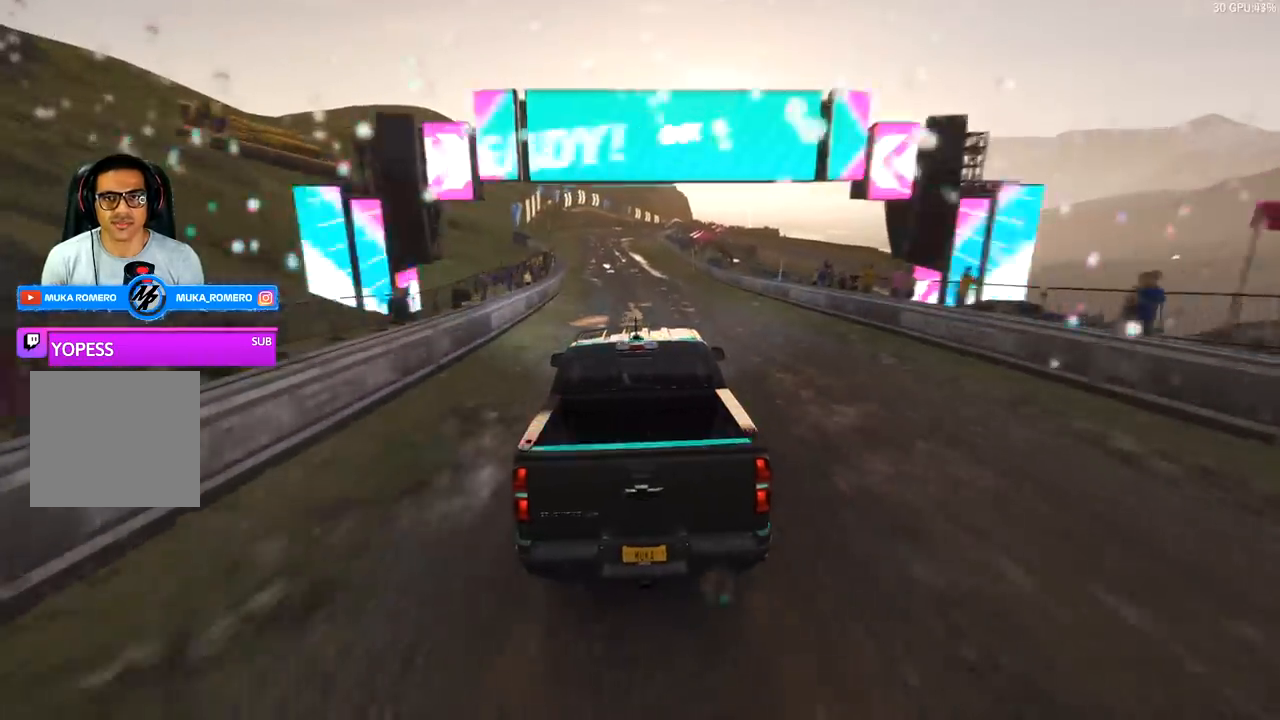
{"buttons": ["R2"], "left_stick": "center", "right_stick": "center", "events": []}
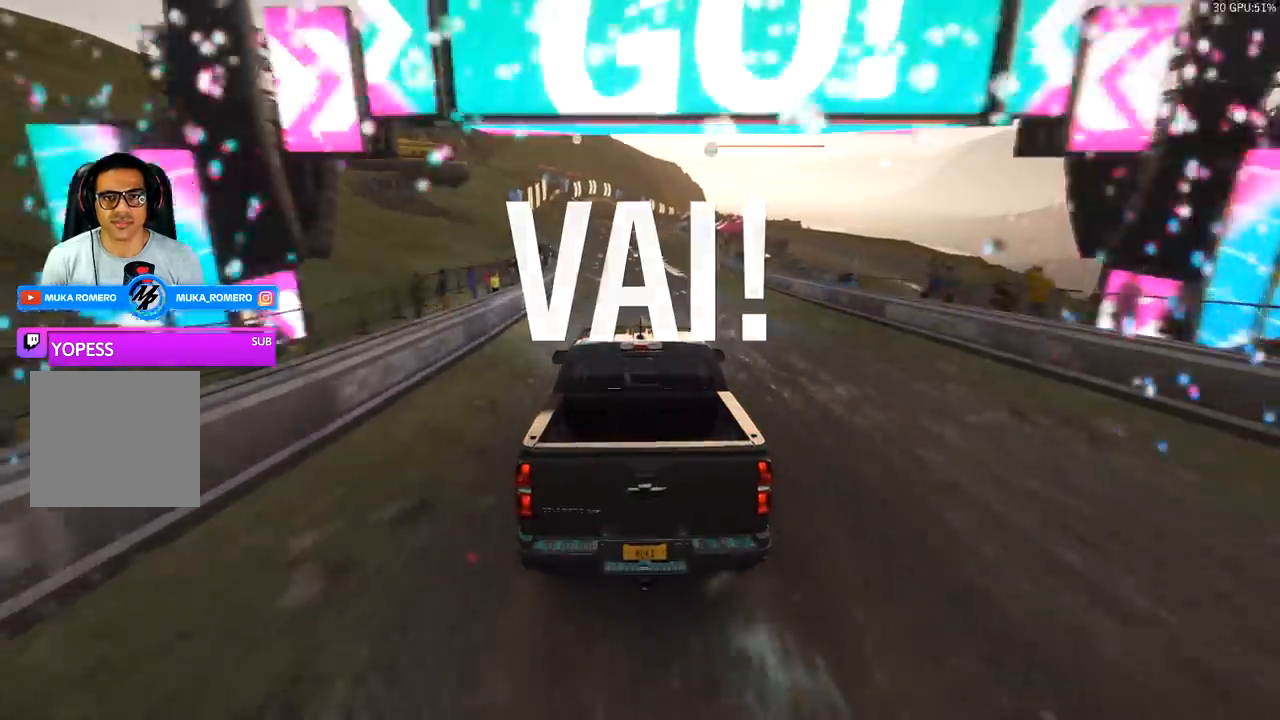
{"buttons": ["A", "B", "R2"], "left_stick": "center", "right_stick": "center", "events": [[167, "left_stick", "down-left"], [233, "left_stick", "center"], [500, "A", "down"], [500, "B", "down"]]}
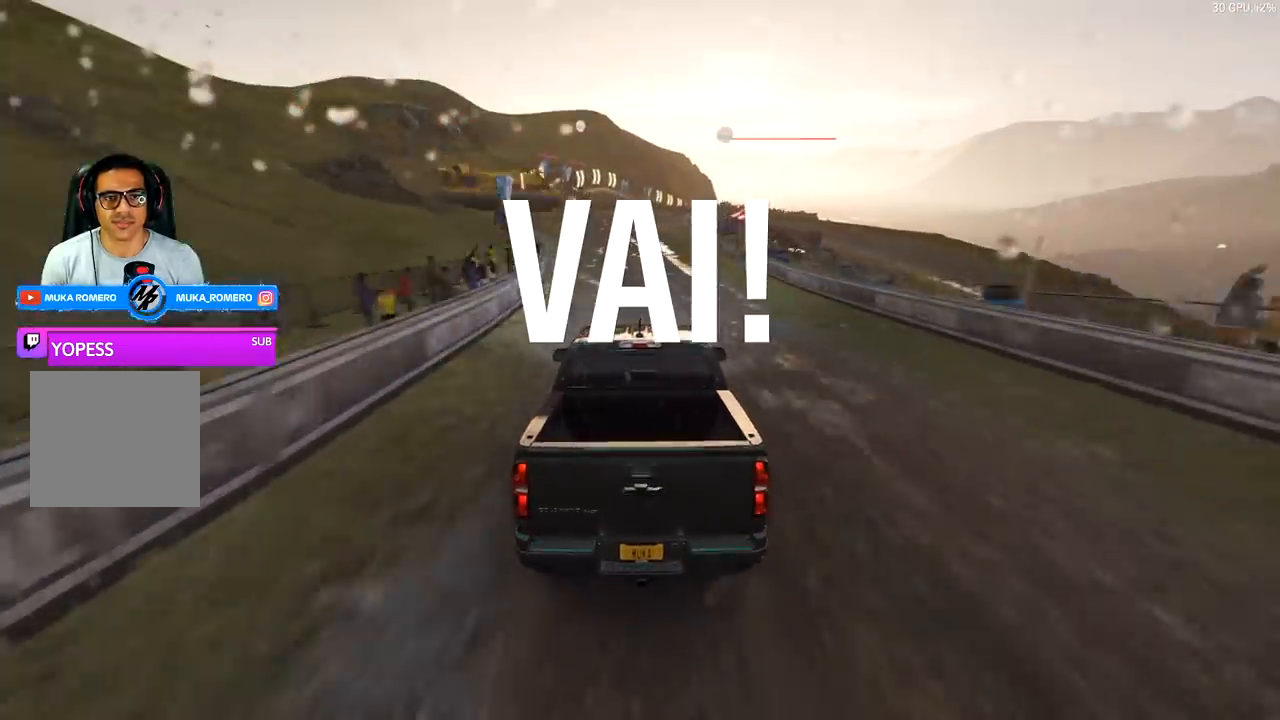
{"buttons": ["R2"], "left_stick": "left", "right_stick": "center", "events": [[133, "A", "up"], [133, "B", "up"], [467, "left_stick", "left"]]}
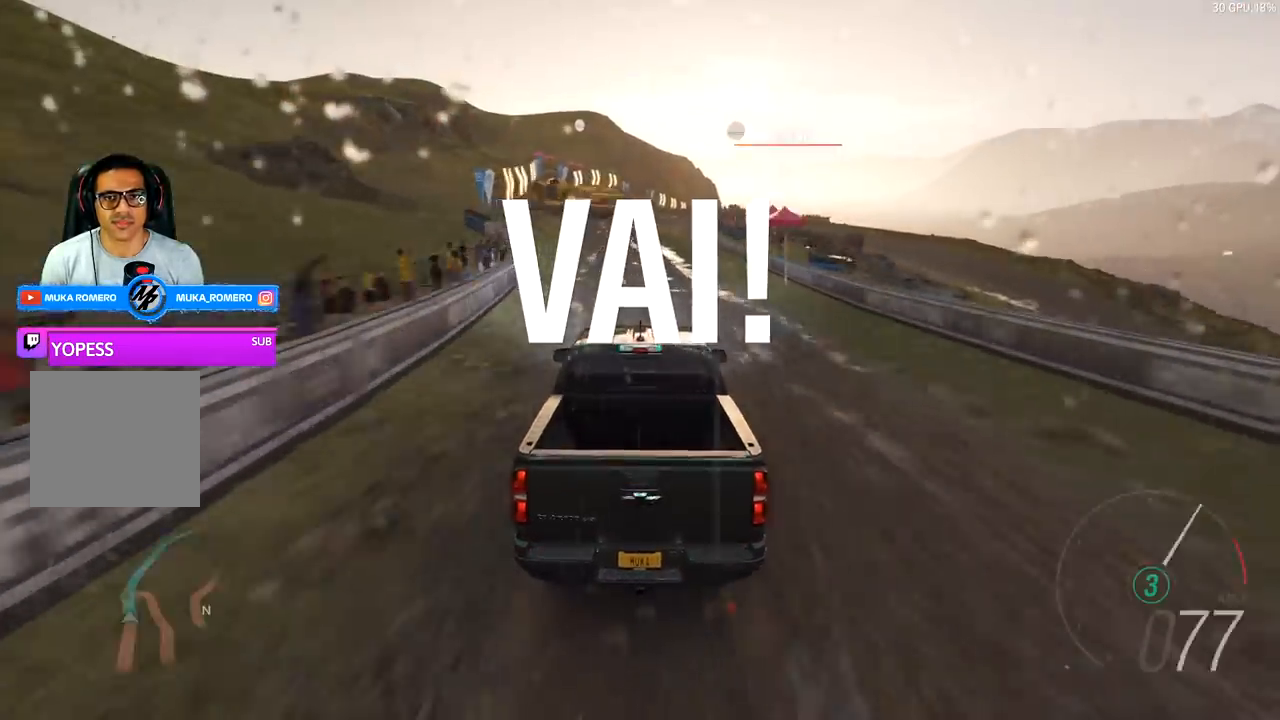
{"buttons": ["R2"], "left_stick": "center", "right_stick": "center", "events": [[100, "left_stick", "center"]]}
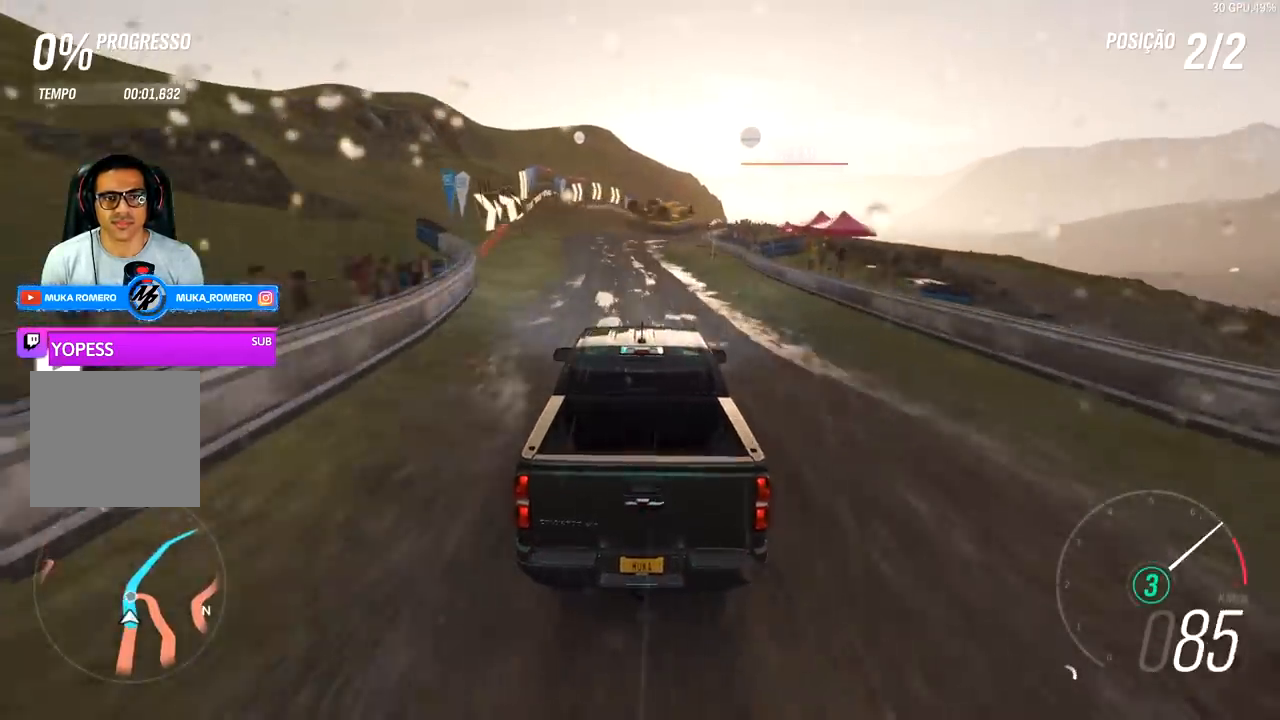
{"buttons": ["R2"], "left_stick": "center", "right_stick": "center", "events": [[100, "left_stick", "down-left"], [233, "left_stick", "center"]]}
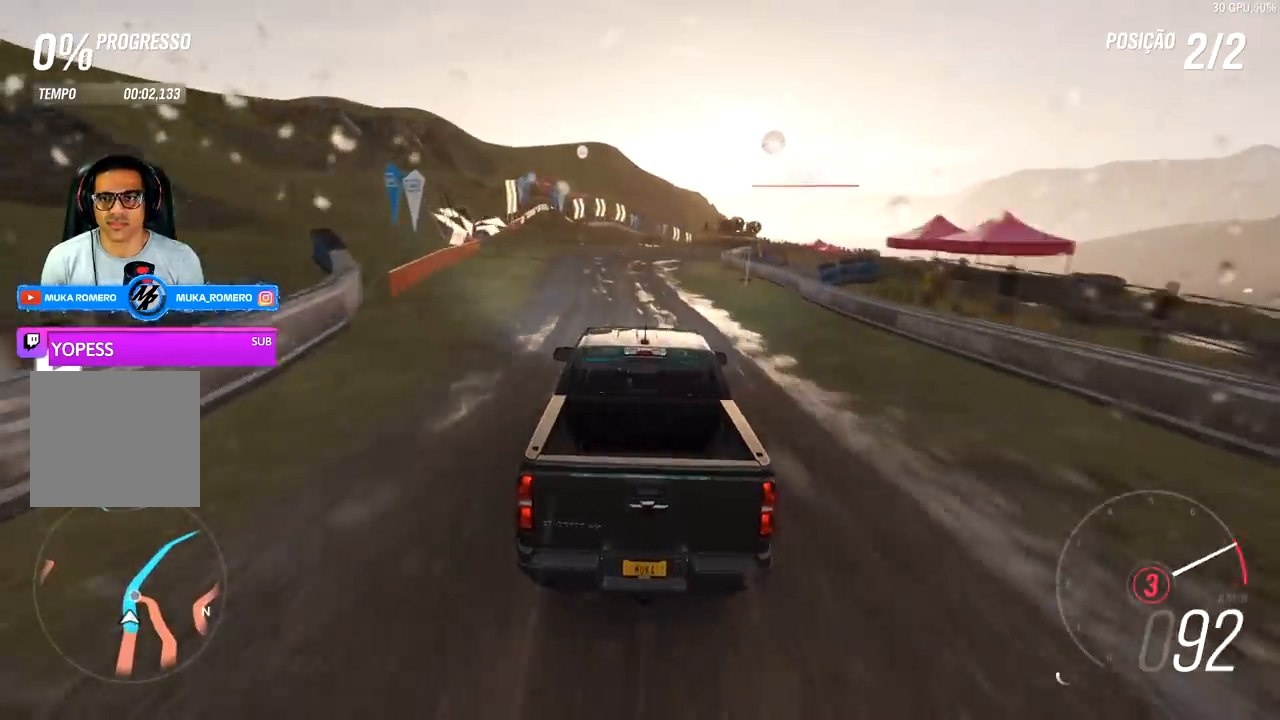
{"buttons": ["R2"], "left_stick": "center", "right_stick": "center", "events": []}
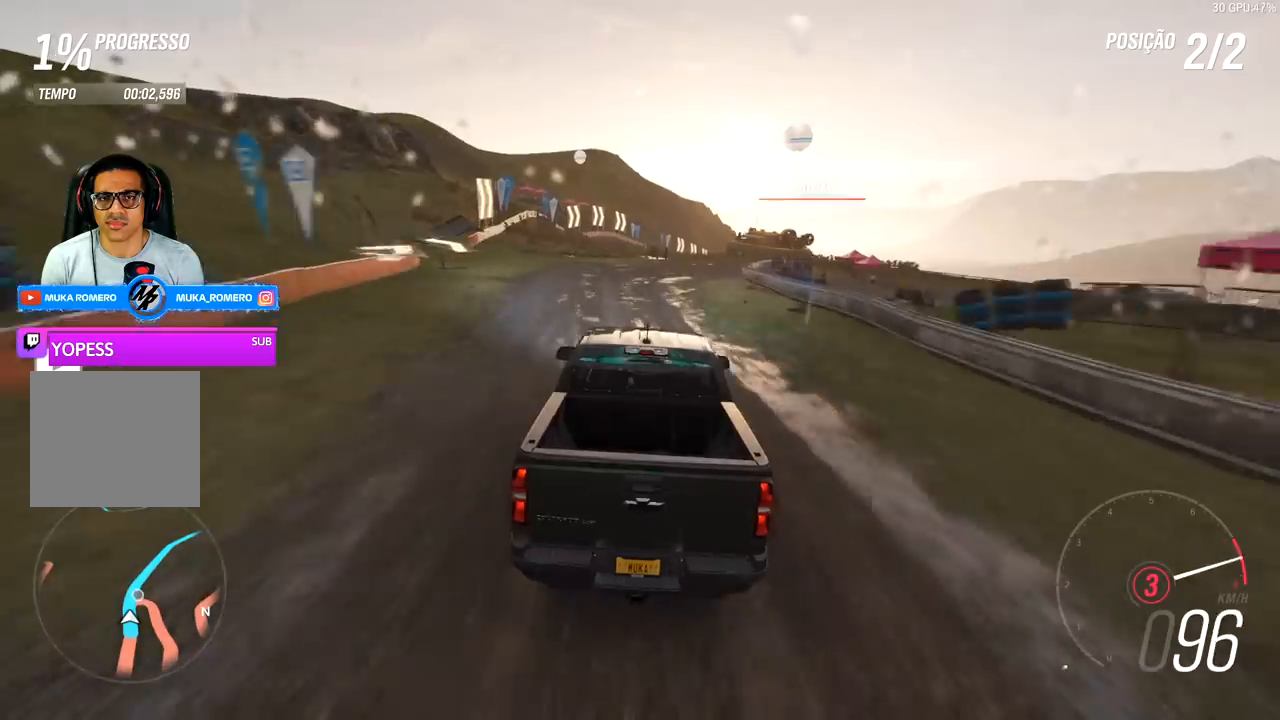
{"buttons": ["R2"], "left_stick": "center", "right_stick": "center", "events": [[367, "A", "down"], [367, "B", "down"], [467, "A", "up"], [467, "B", "up"]]}
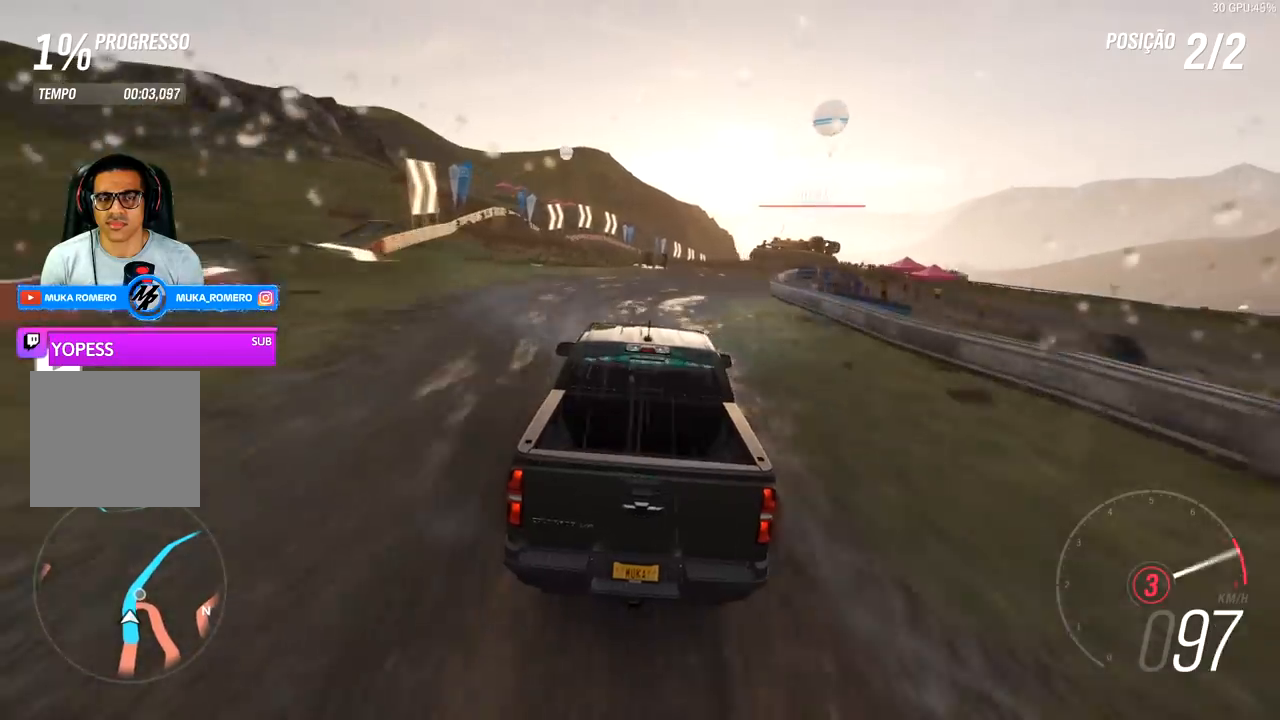
{"buttons": ["R2"], "left_stick": "right", "right_stick": "center", "events": [[333, "left_stick", "right"]]}
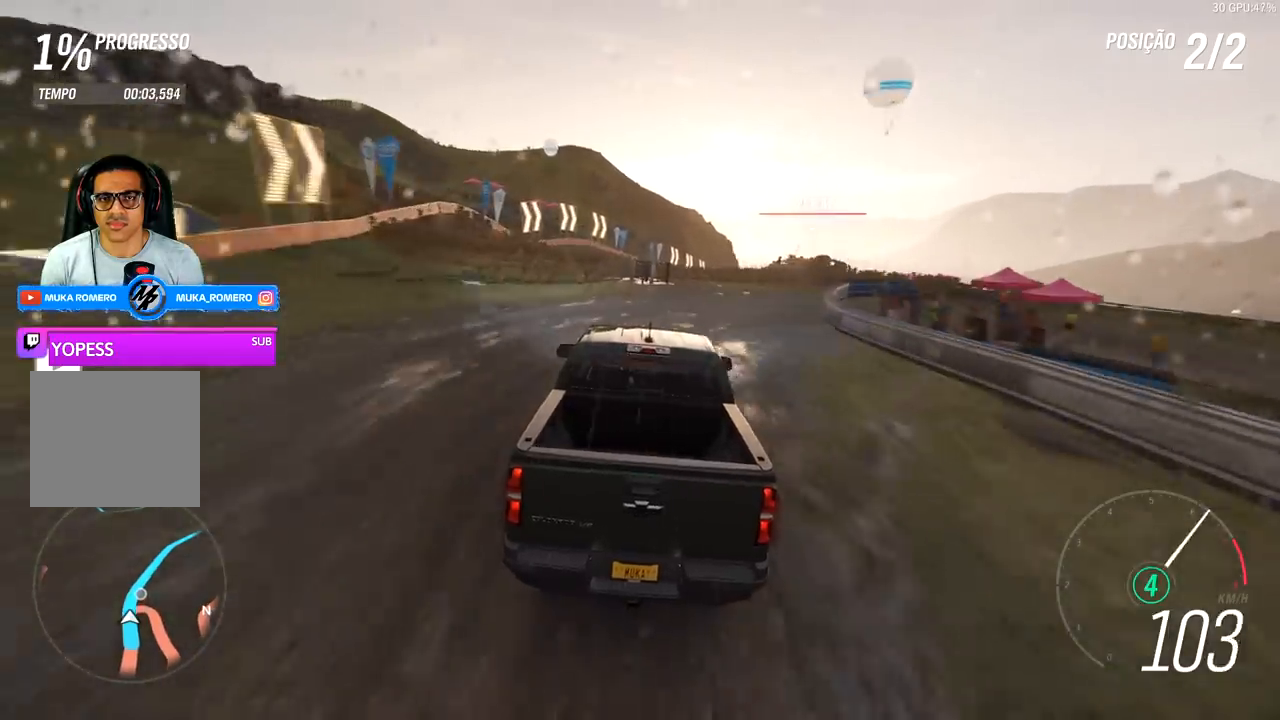
{"buttons": ["R2"], "left_stick": "center", "right_stick": "center", "events": [[400, "left_stick", "center"]]}
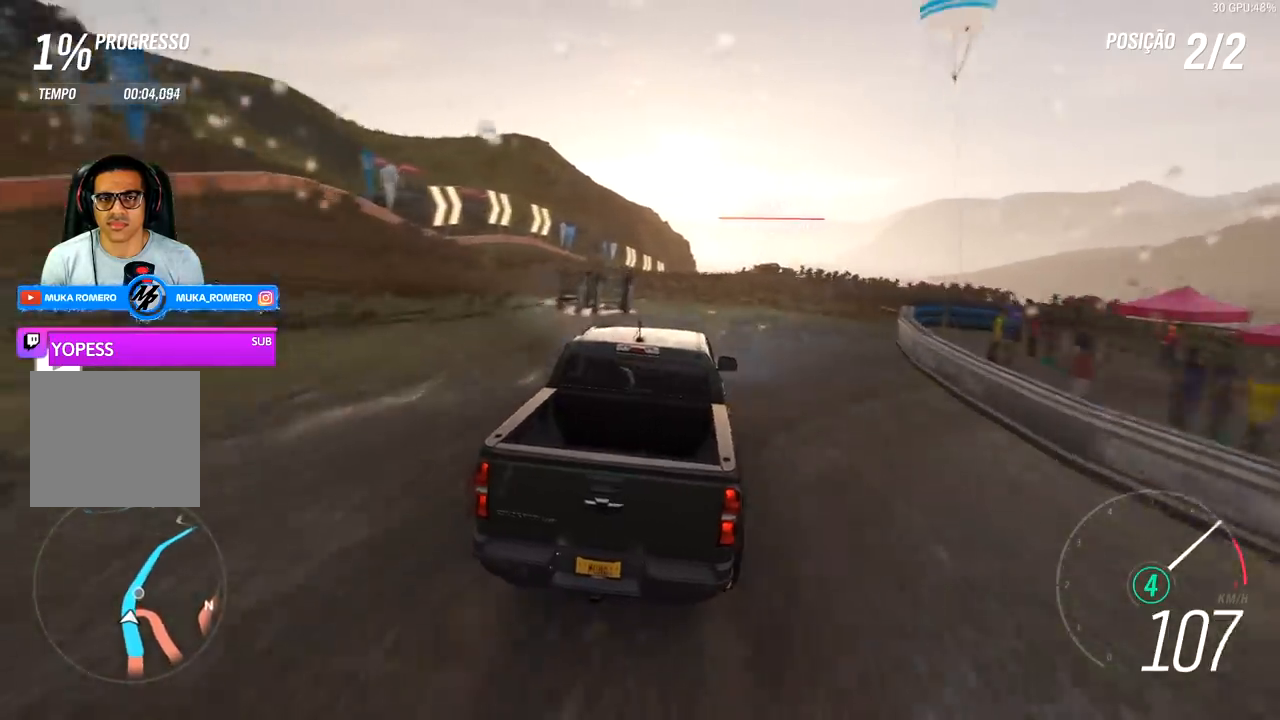
{"buttons": ["R2"], "left_stick": "center", "right_stick": "center", "events": []}
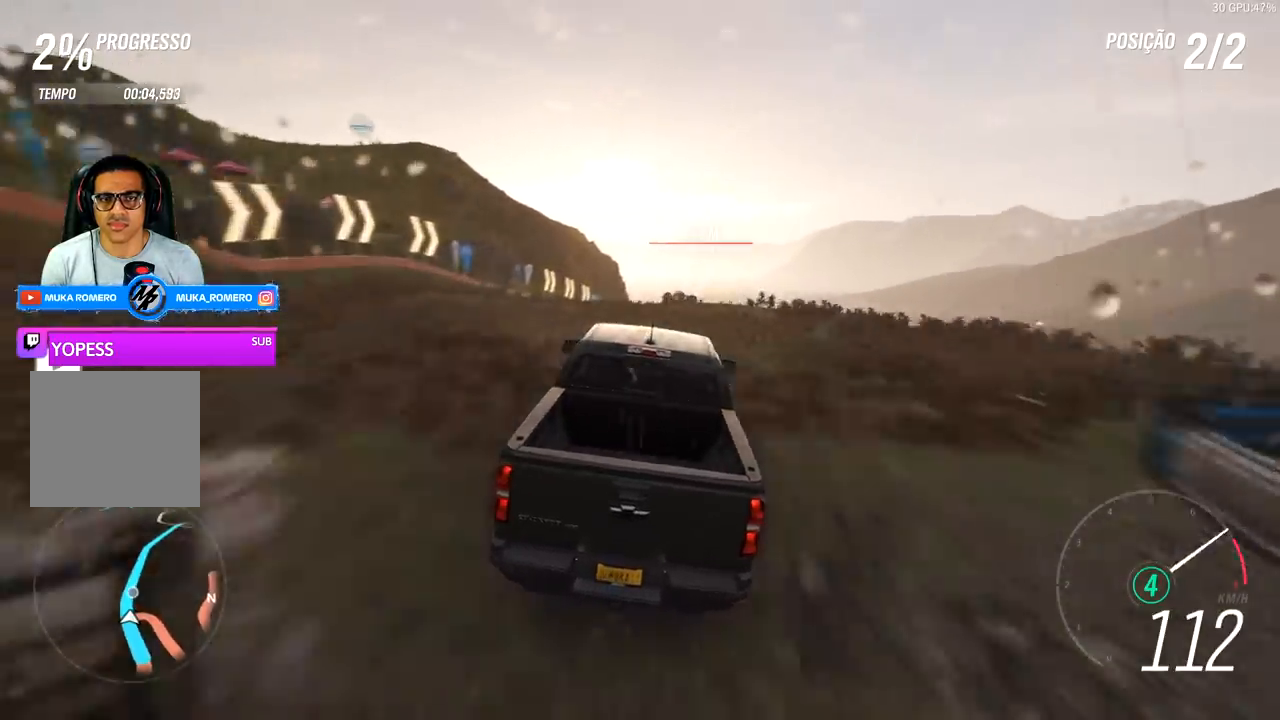
{"buttons": ["R2"], "left_stick": "center", "right_stick": "center", "events": [[367, "left_stick", "right"], [467, "left_stick", "center"]]}
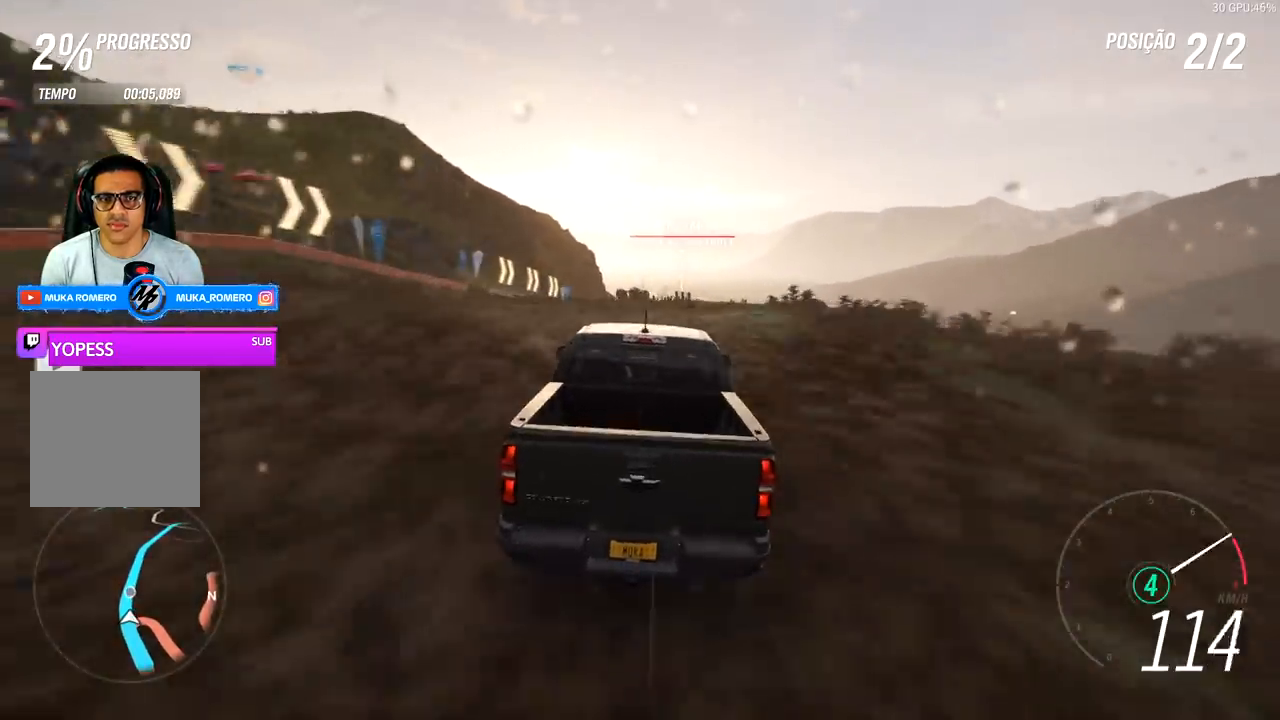
{"buttons": ["R2"], "left_stick": "center", "right_stick": "center", "events": [[133, "A", "down"], [133, "B", "down"], [233, "A", "up"], [233, "B", "up"]]}
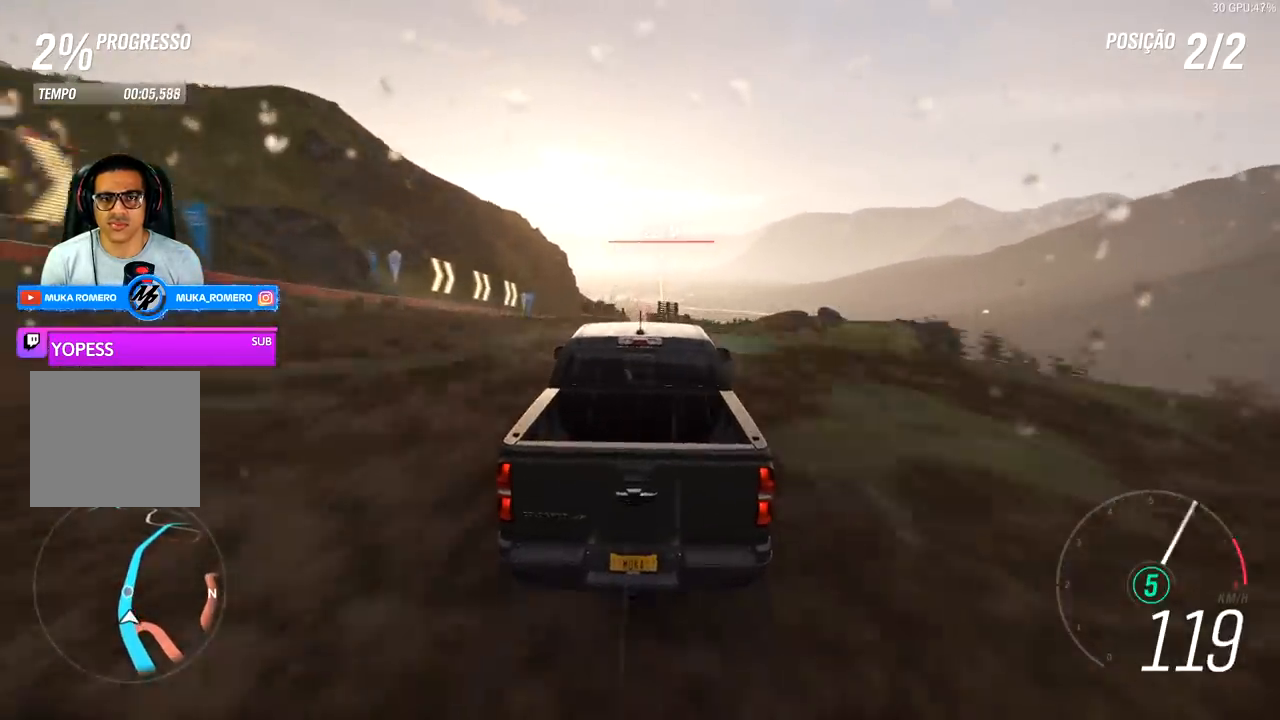
{"buttons": ["R2"], "left_stick": "center", "right_stick": "center", "events": []}
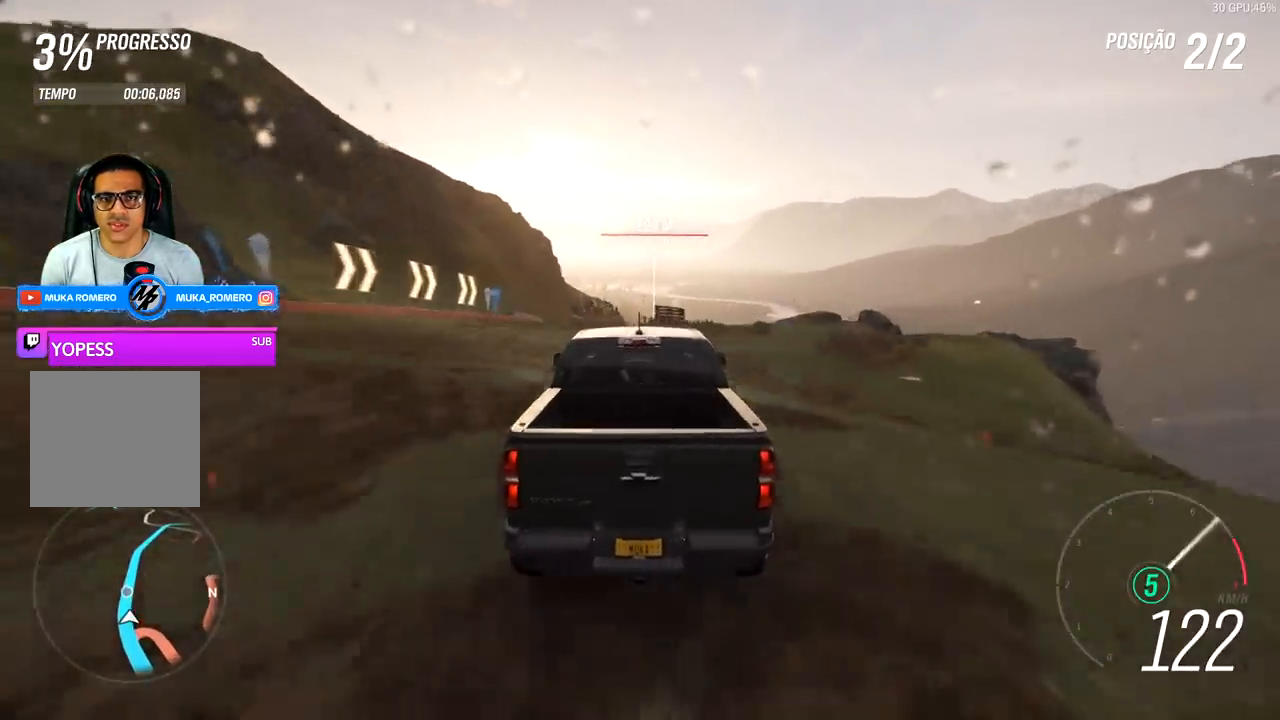
{"buttons": ["R2"], "left_stick": "center", "right_stick": "center", "events": [[167, "left_stick", "left"], [433, "left_stick", "center"]]}
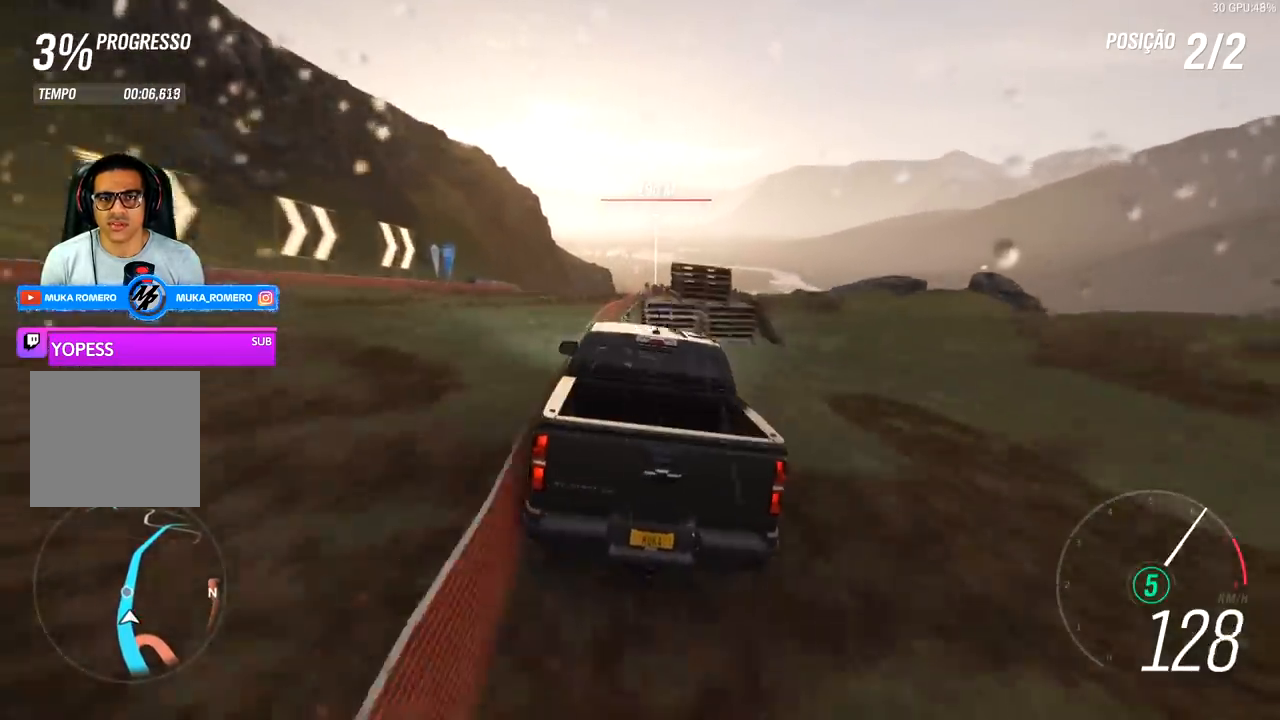
{"buttons": ["R2"], "left_stick": "center", "right_stick": "center", "events": [[100, "left_stick", "down-left"], [267, "left_stick", "center"]]}
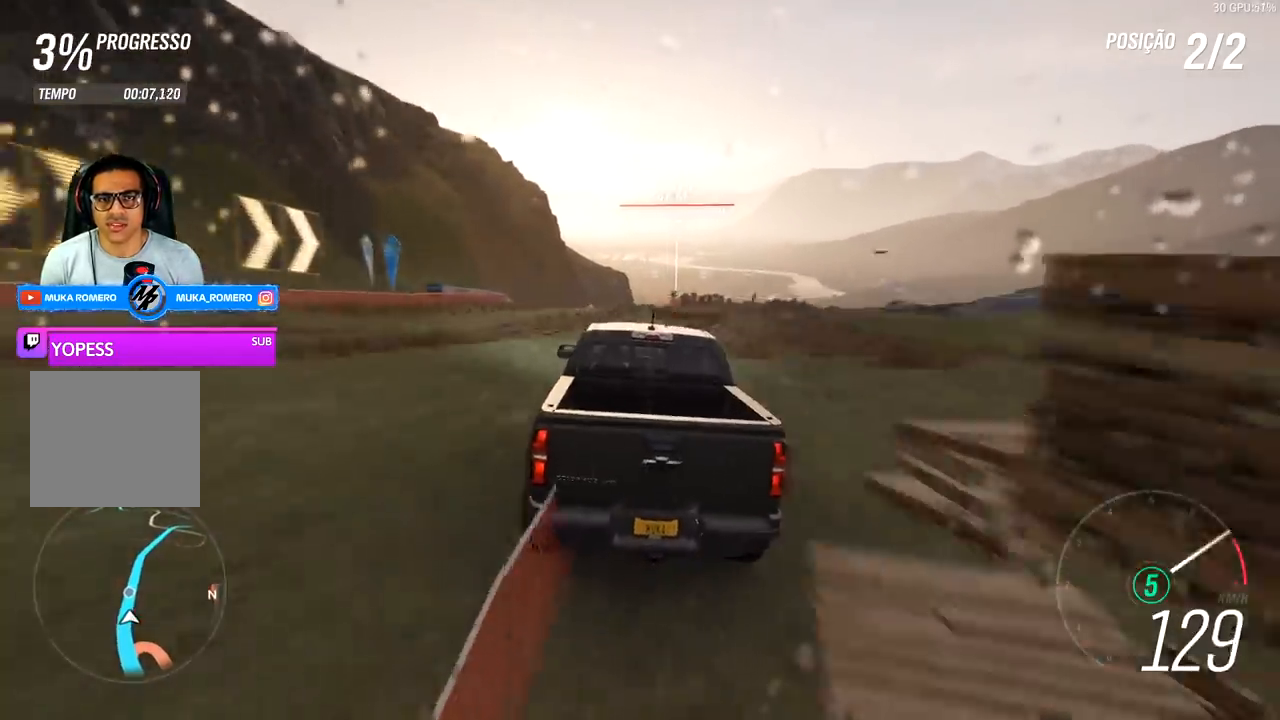
{"buttons": ["R2"], "left_stick": "right", "right_stick": "center", "events": [[400, "left_stick", "right"]]}
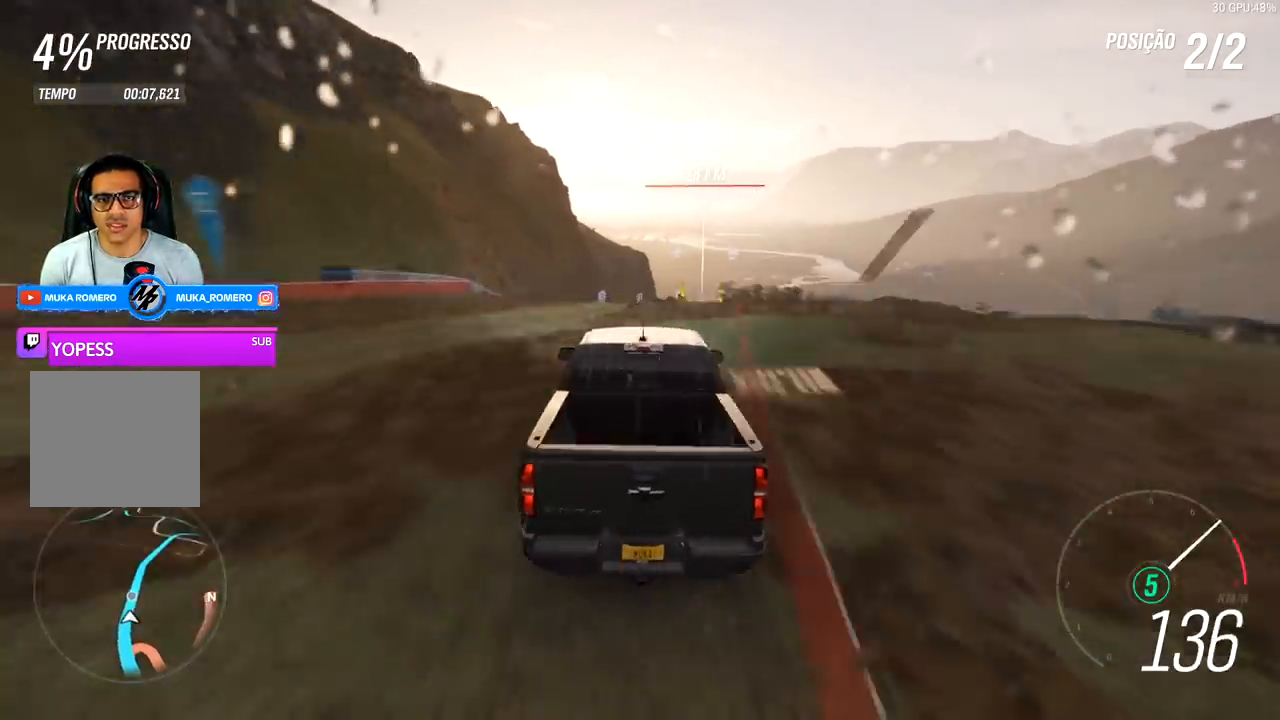
{"buttons": ["R2"], "left_stick": "right", "right_stick": "center", "events": [[167, "left_stick", "center"], [333, "left_stick", "right"]]}
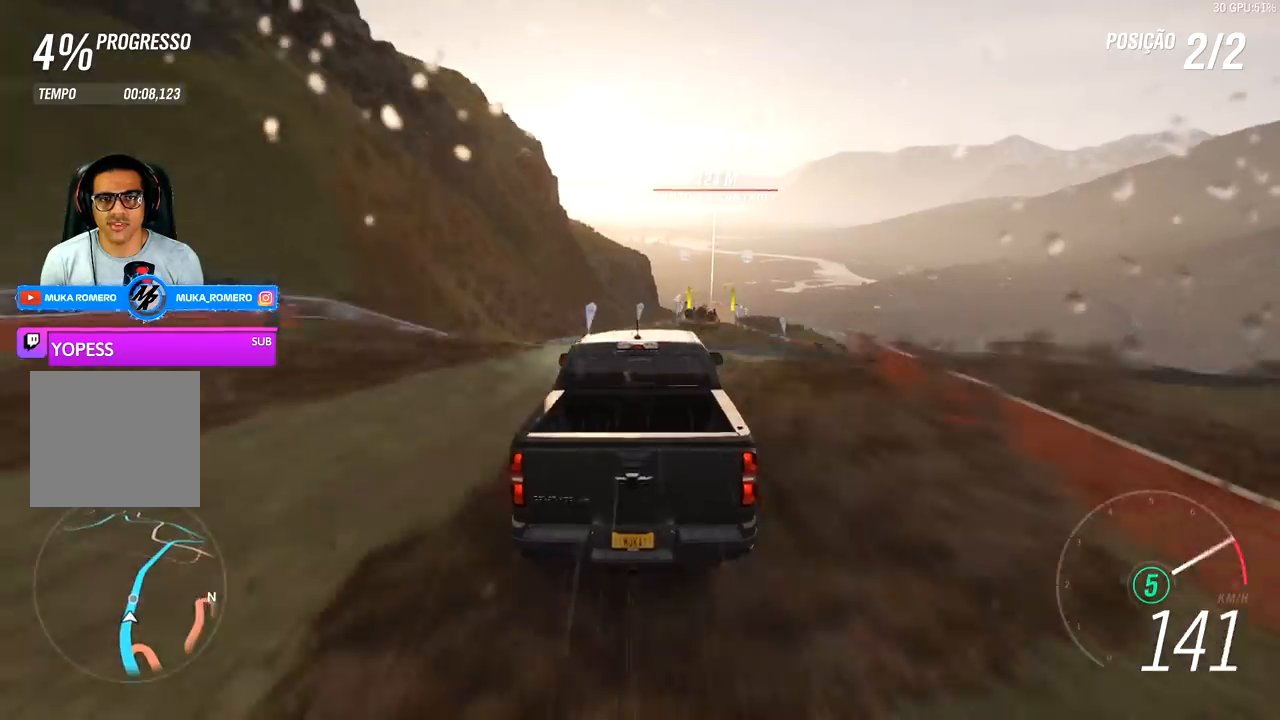
{"buttons": ["R2"], "left_stick": "center", "right_stick": "center", "events": [[100, "A", "down"], [100, "B", "down"], [200, "A", "up"], [200, "B", "up"], [233, "left_stick", "center"]]}
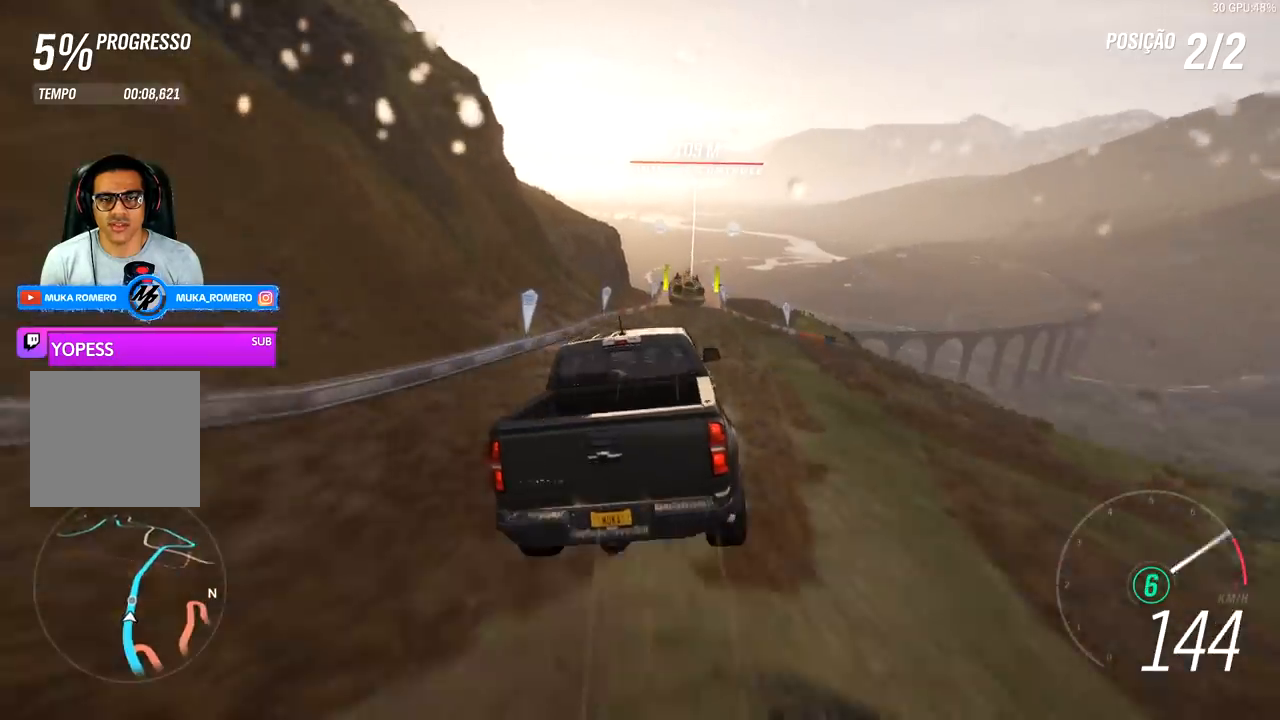
{"buttons": ["R2"], "left_stick": "center", "right_stick": "center", "events": [[67, "left_stick", "right"], [133, "left_stick", "center"]]}
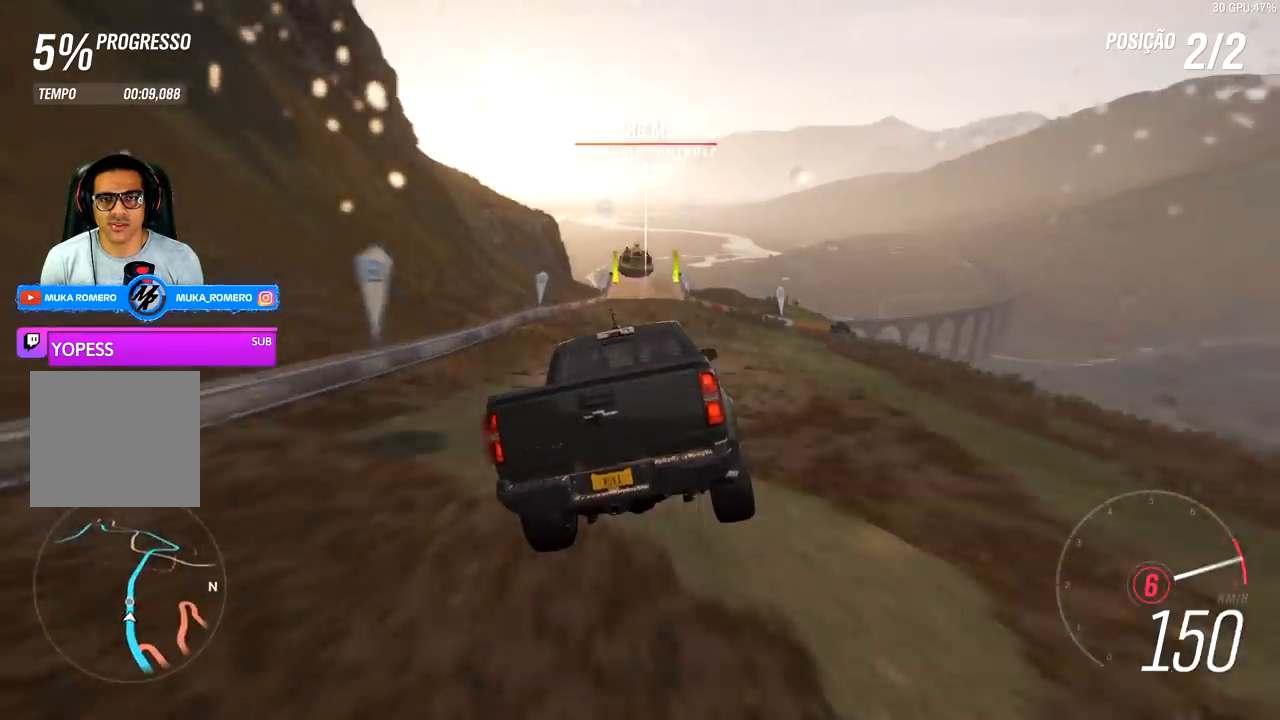
{"buttons": ["R2"], "left_stick": "center", "right_stick": "center", "events": [[33, "left_stick", "down-left"], [300, "left_stick", "center"]]}
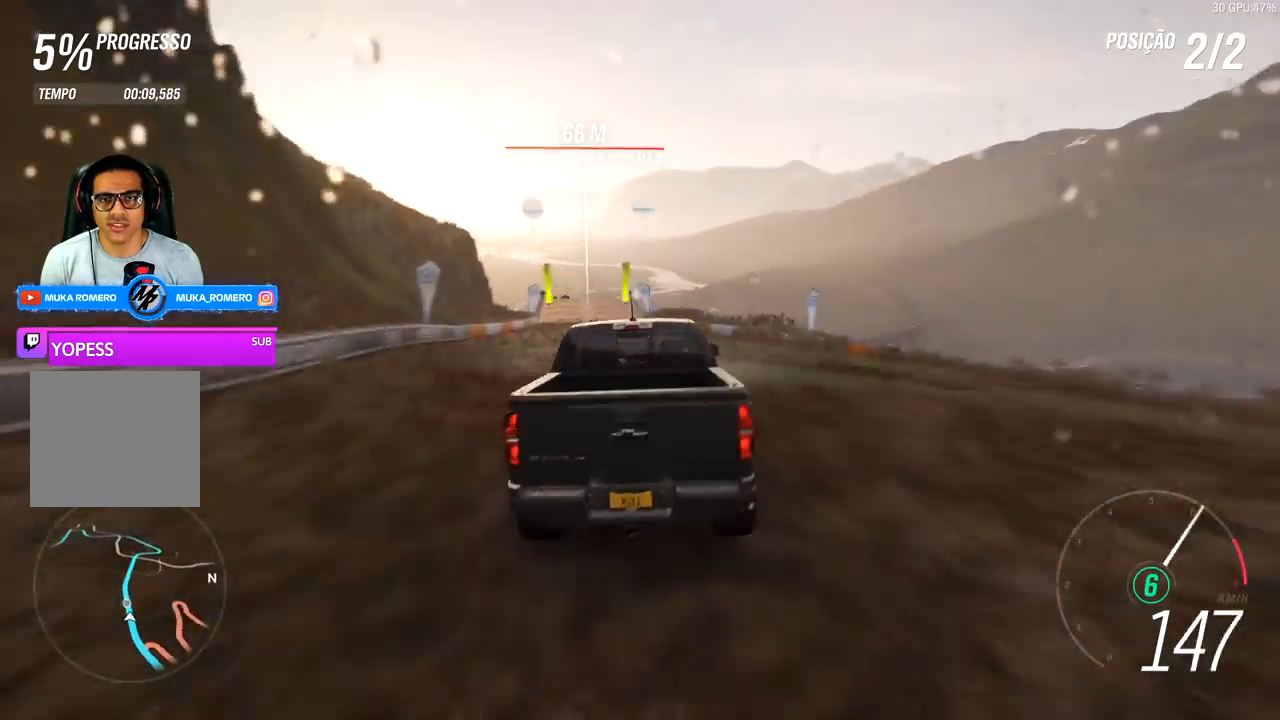
{"buttons": ["R2"], "left_stick": "center", "right_stick": "center", "events": [[33, "left_stick", "left"], [200, "left_stick", "center"]]}
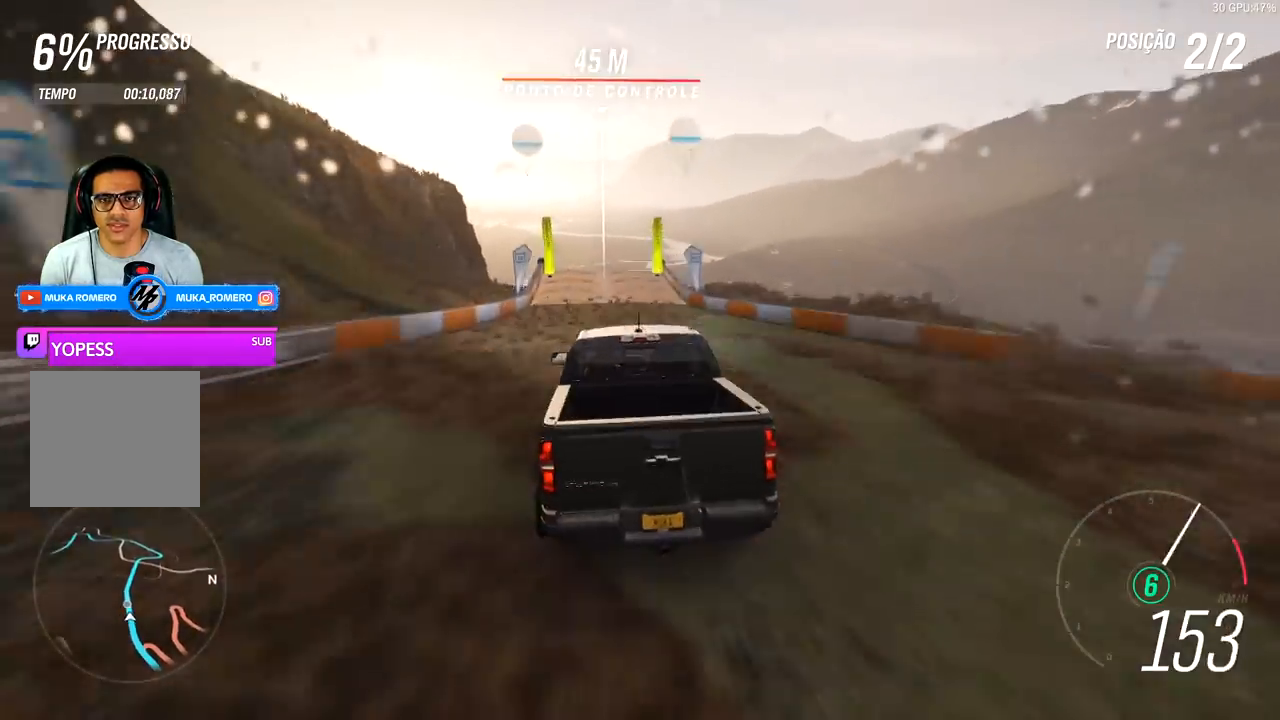
{"buttons": ["R2"], "left_stick": "center", "right_stick": "center", "events": []}